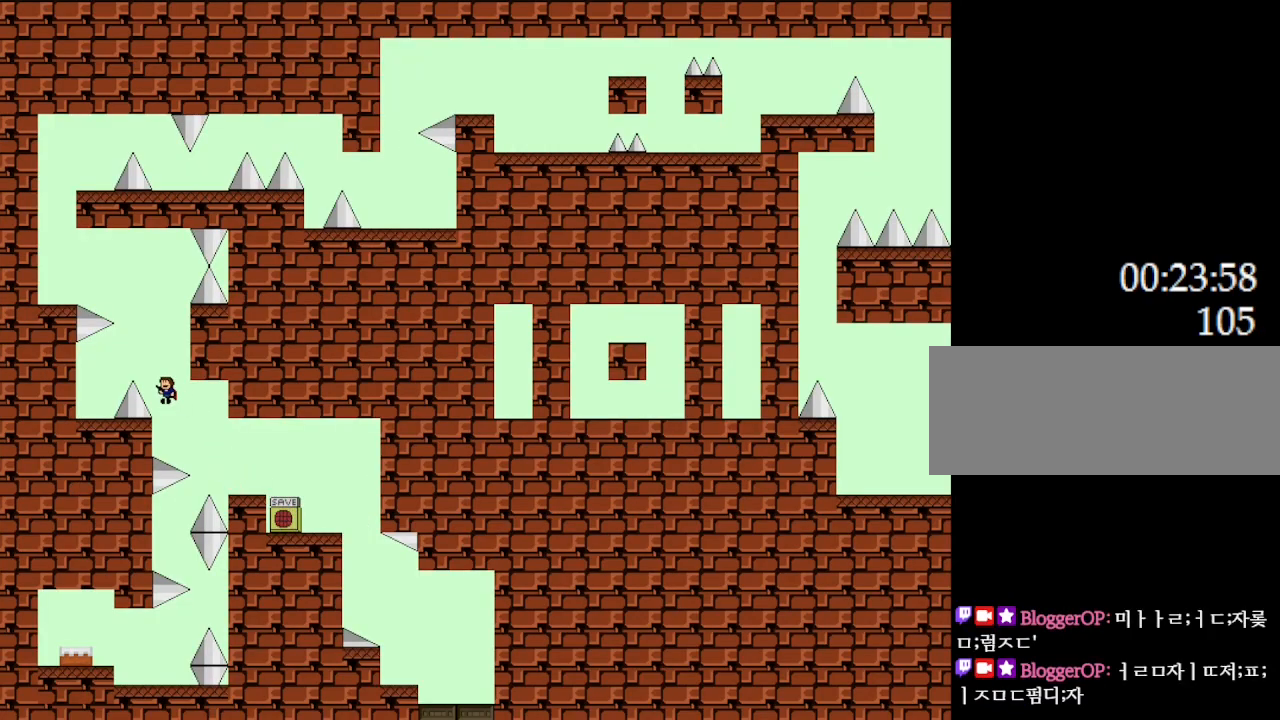
Gameplay with keyboard; each line is a JSON object with the keys held at the frame after it. "events" lists presses ("down") and releases ("up") of "down", "l_up", "left", "r", "r_up", "right", "up" and "z" between this image and that frame as [ms after this image, input, new state], when the widget could be followed in between. No other keys are recorded. Mouse input is not recorded. Key names are as the overlay labels them; some are game actions (e.g. jump) rather than physical keys.
{"keys": [], "events": [[100, "l_up", "up"], [433, "left", "up"]]}
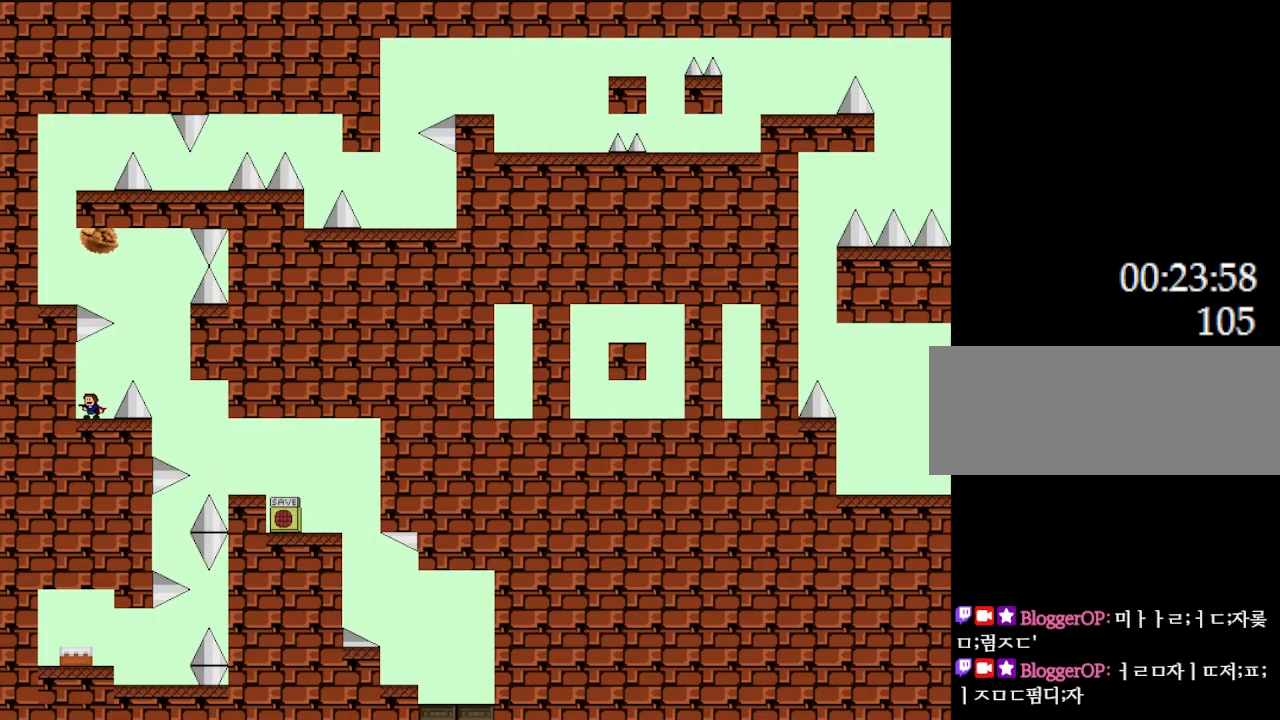
{"keys": ["l_up", "left"], "events": [[17, "right", "down"], [33, "l_up", "down"], [233, "l_up", "up"], [300, "right", "up"], [400, "l_up", "down"], [400, "left", "down"]]}
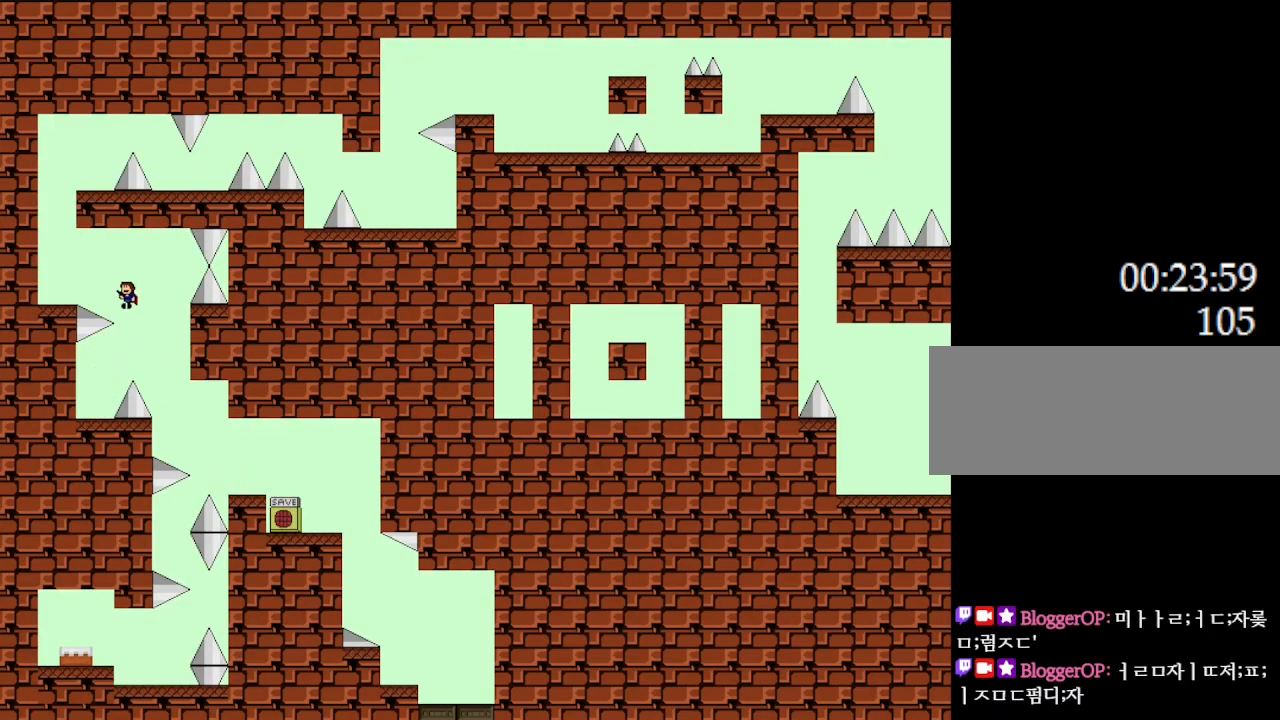
{"keys": ["l_up"], "events": [[117, "l_up", "up"], [450, "l_up", "down"], [467, "left", "up"]]}
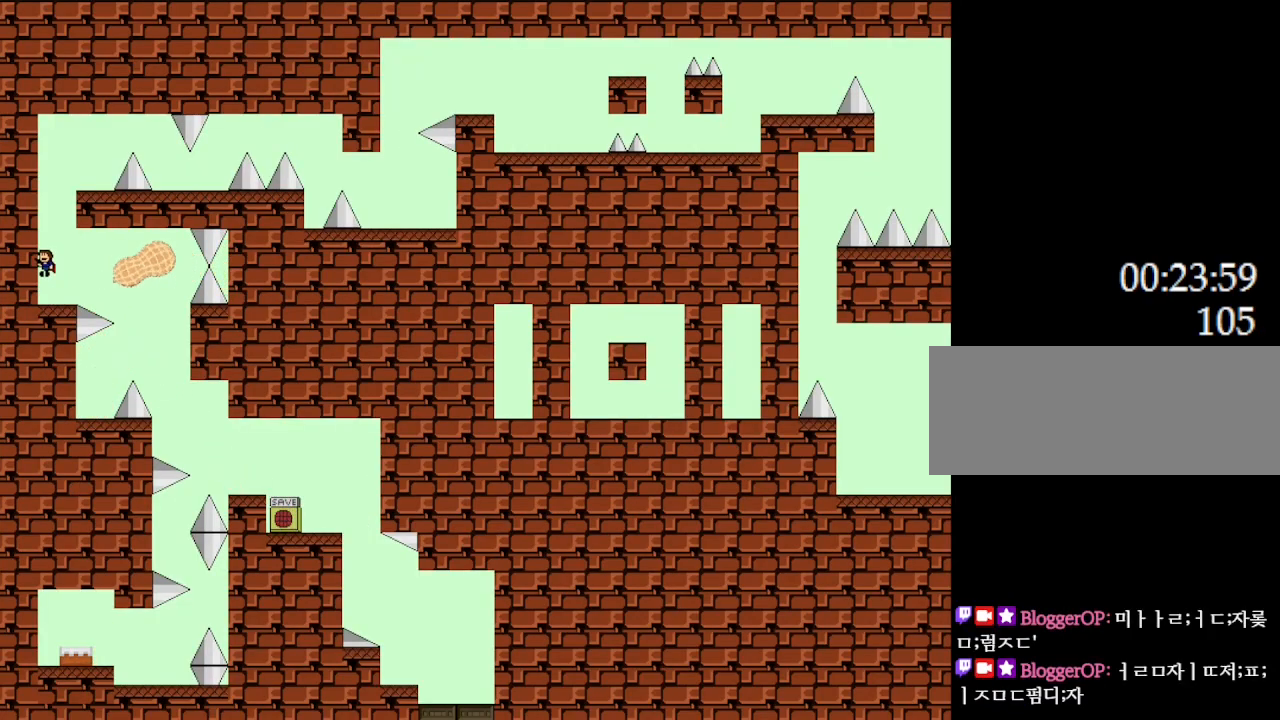
{"keys": ["right"], "events": [[183, "l_up", "up"], [250, "l_up", "down"], [283, "right", "down"], [383, "l_up", "up"]]}
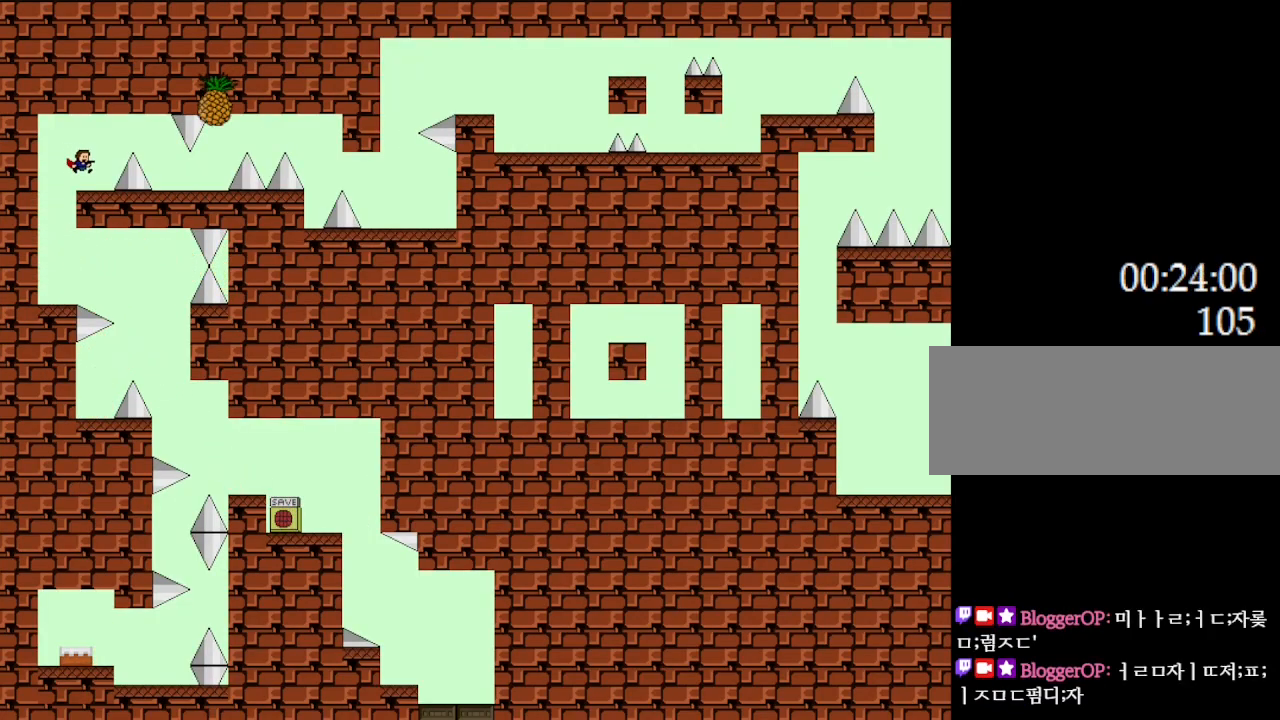
{"keys": ["right"], "events": [[67, "right", "up"], [233, "right", "down"], [250, "l_up", "down"], [433, "l_up", "up"]]}
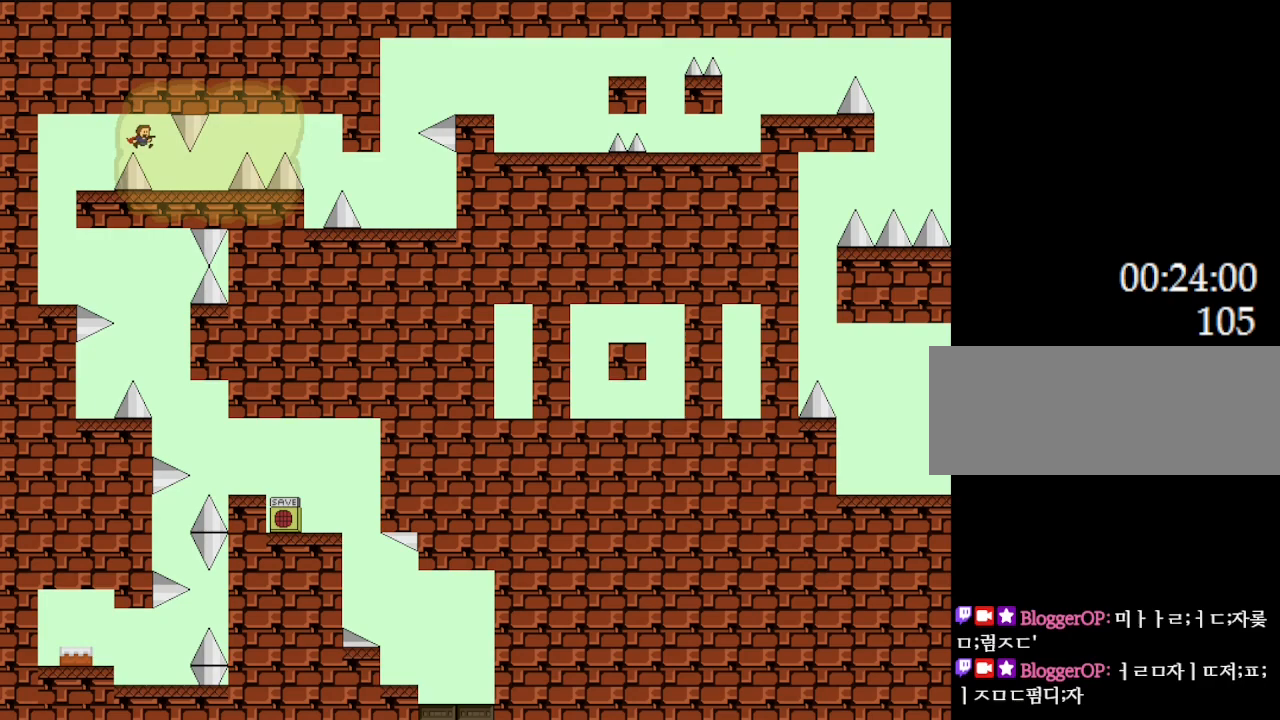
{"keys": ["left"], "events": [[150, "right", "up"], [250, "left", "down"], [300, "l_up", "down"], [433, "l_up", "up"]]}
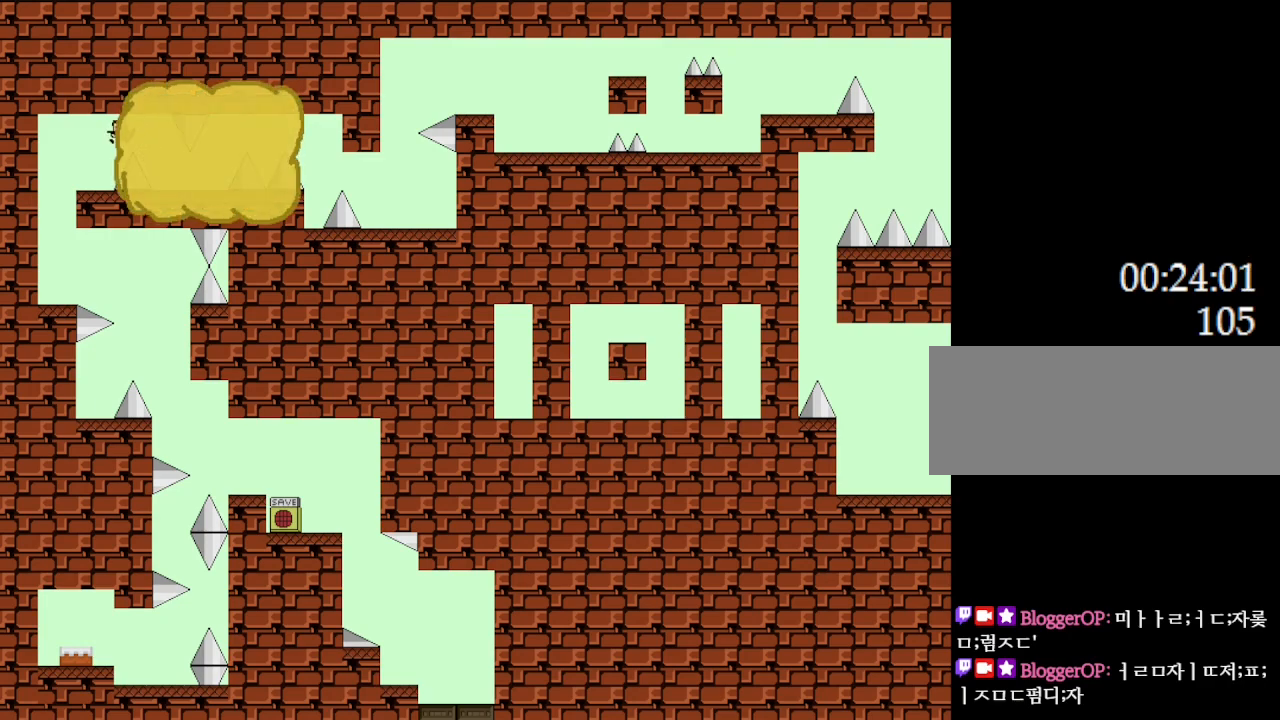
{"keys": [], "events": [[217, "left", "up"]]}
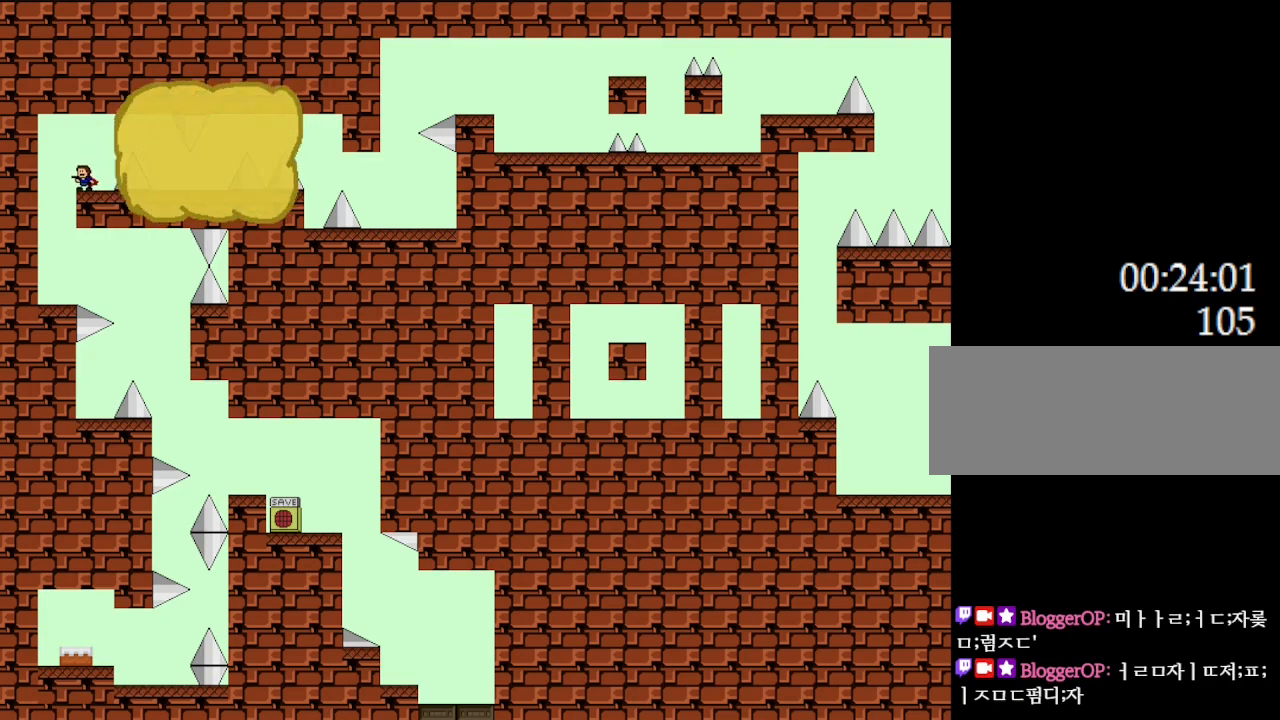
{"keys": ["right"], "events": [[83, "left", "down"], [200, "left", "up"], [300, "l_up", "down"], [383, "right", "down"], [417, "l_up", "up"]]}
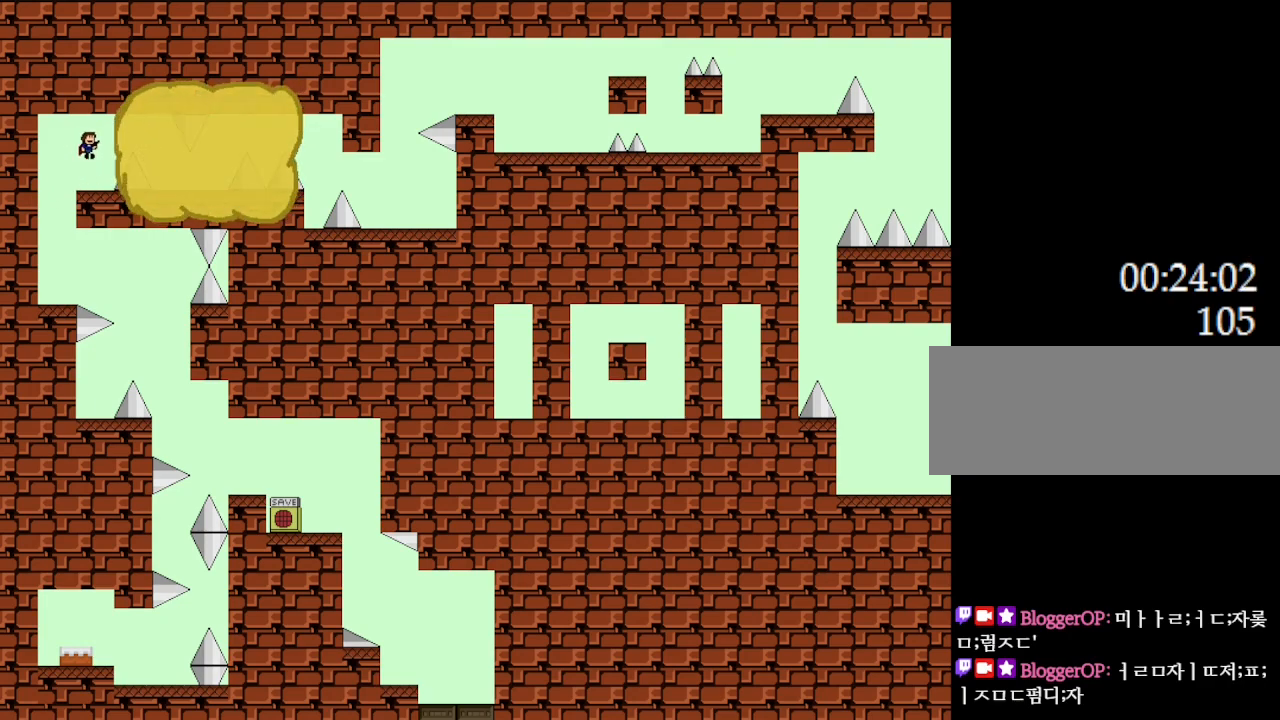
{"keys": ["l_up", "right"], "events": [[33, "right", "up"], [283, "right", "down"], [300, "l_up", "down"]]}
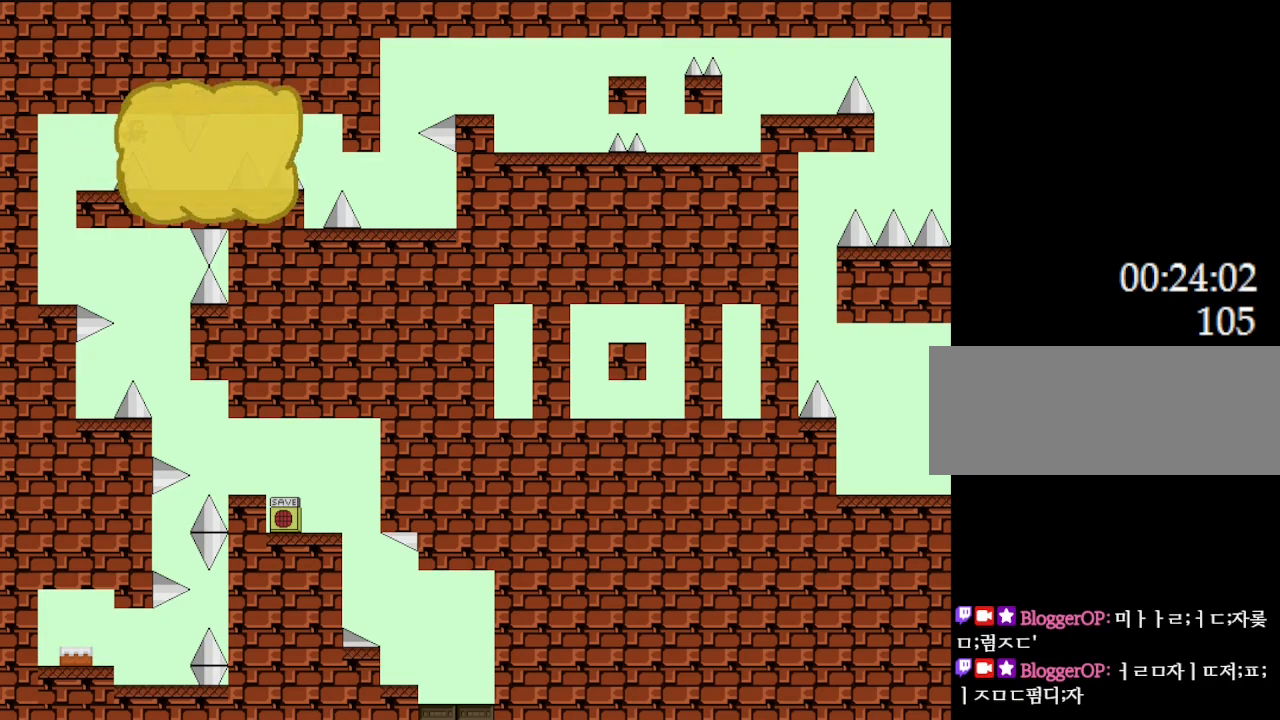
{"keys": ["l_up", "right"], "events": [[33, "l_up", "up"], [483, "l_up", "down"]]}
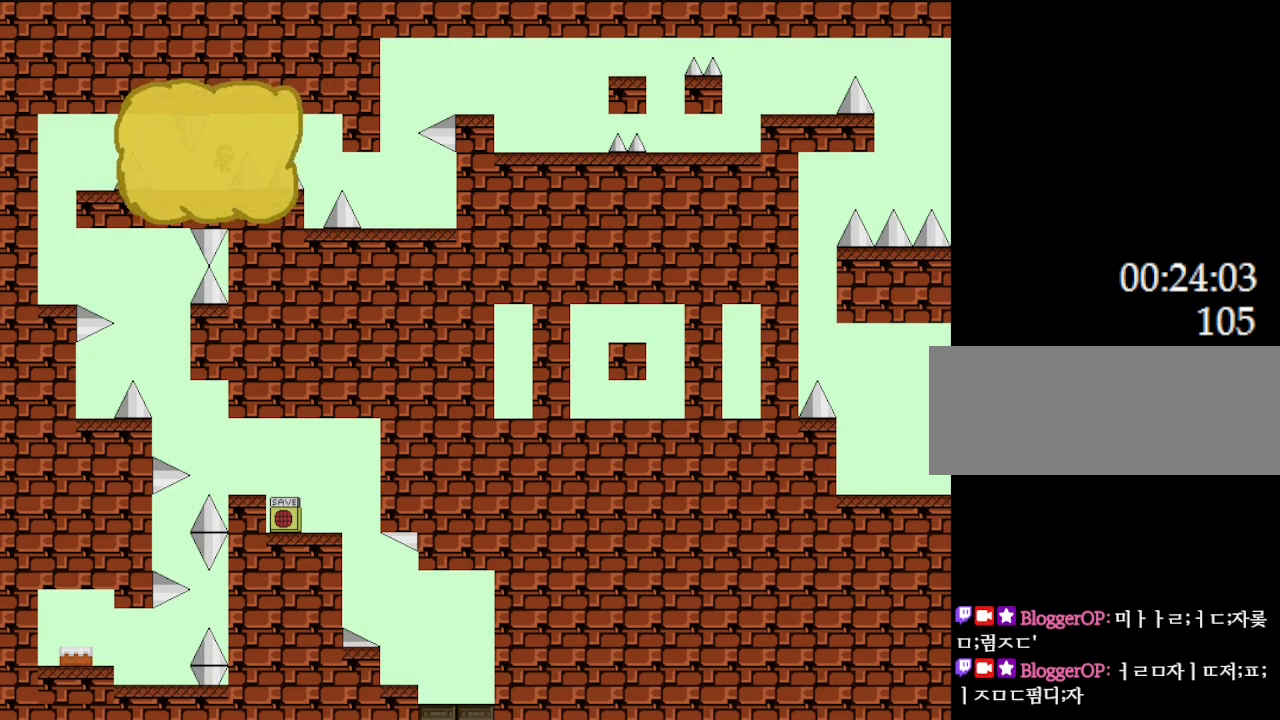
{"keys": ["right"], "events": [[117, "l_up", "up"], [250, "l_up", "down"], [450, "l_up", "up"]]}
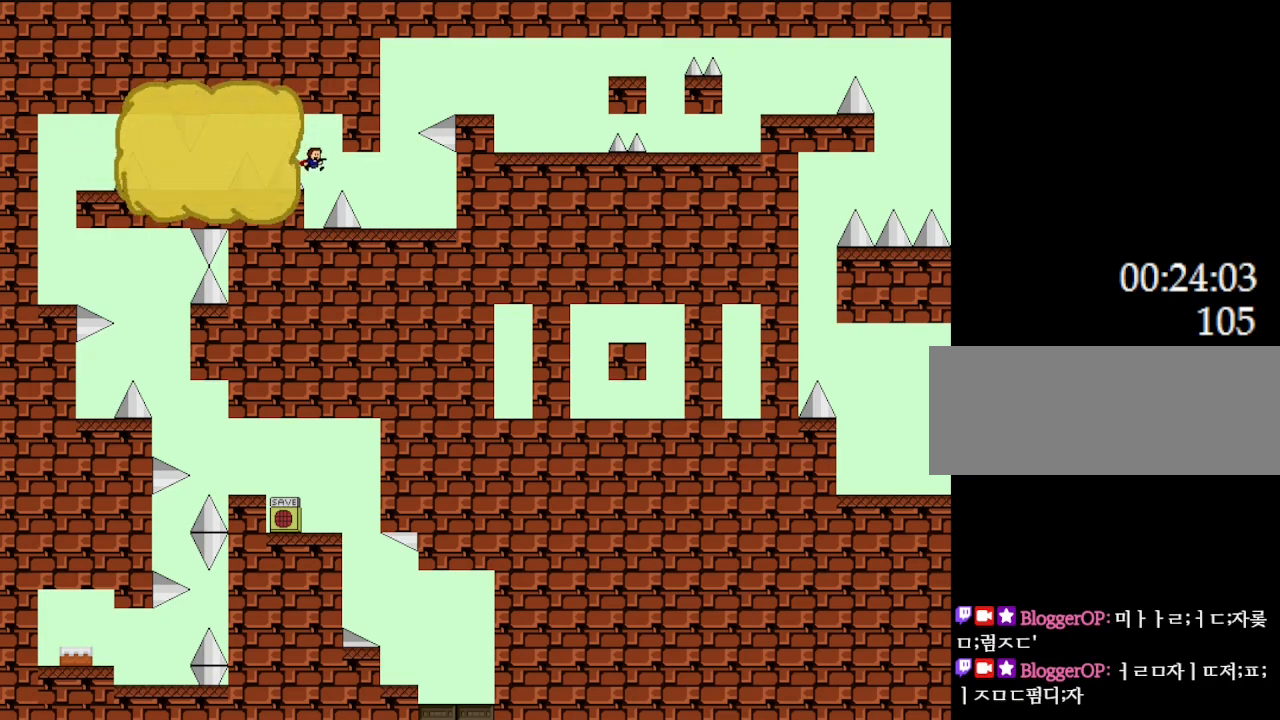
{"keys": ["right"], "events": [[67, "left", "down"], [83, "right", "up"], [267, "left", "up"], [383, "l_up", "down"], [417, "right", "down"], [467, "l_up", "up"]]}
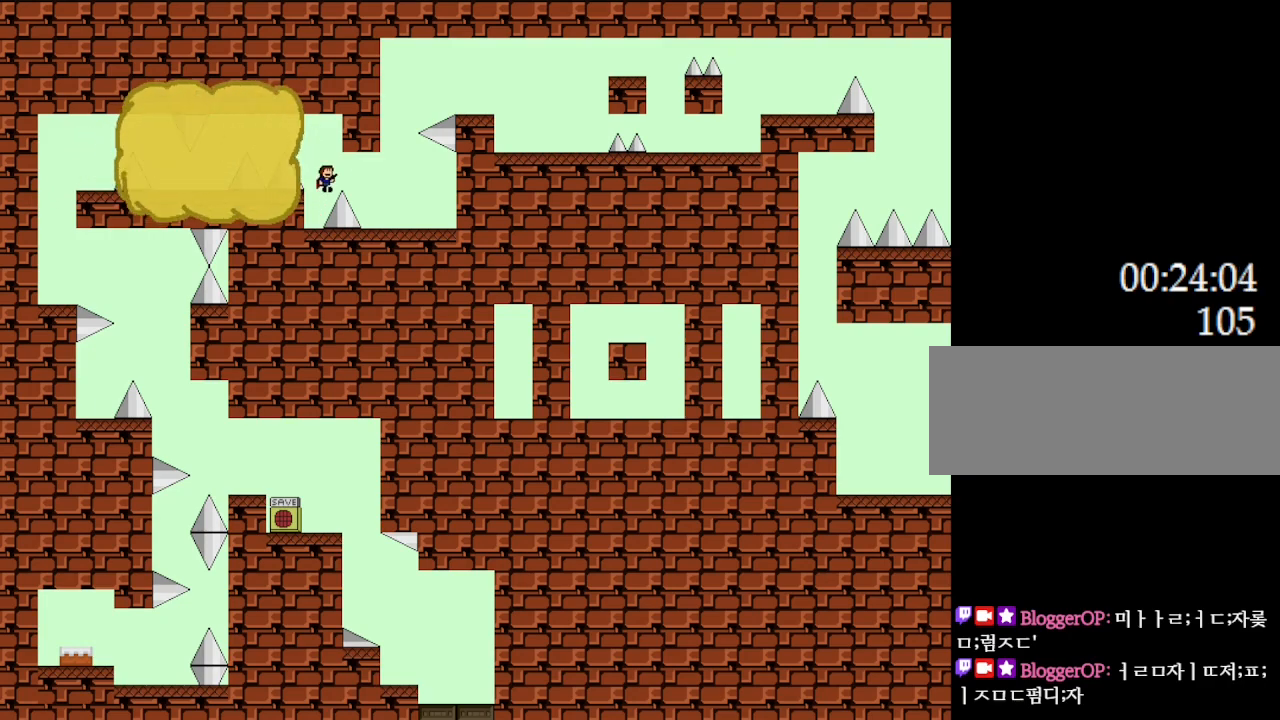
{"keys": ["l_up"], "events": [[450, "l_up", "down"], [467, "right", "up"]]}
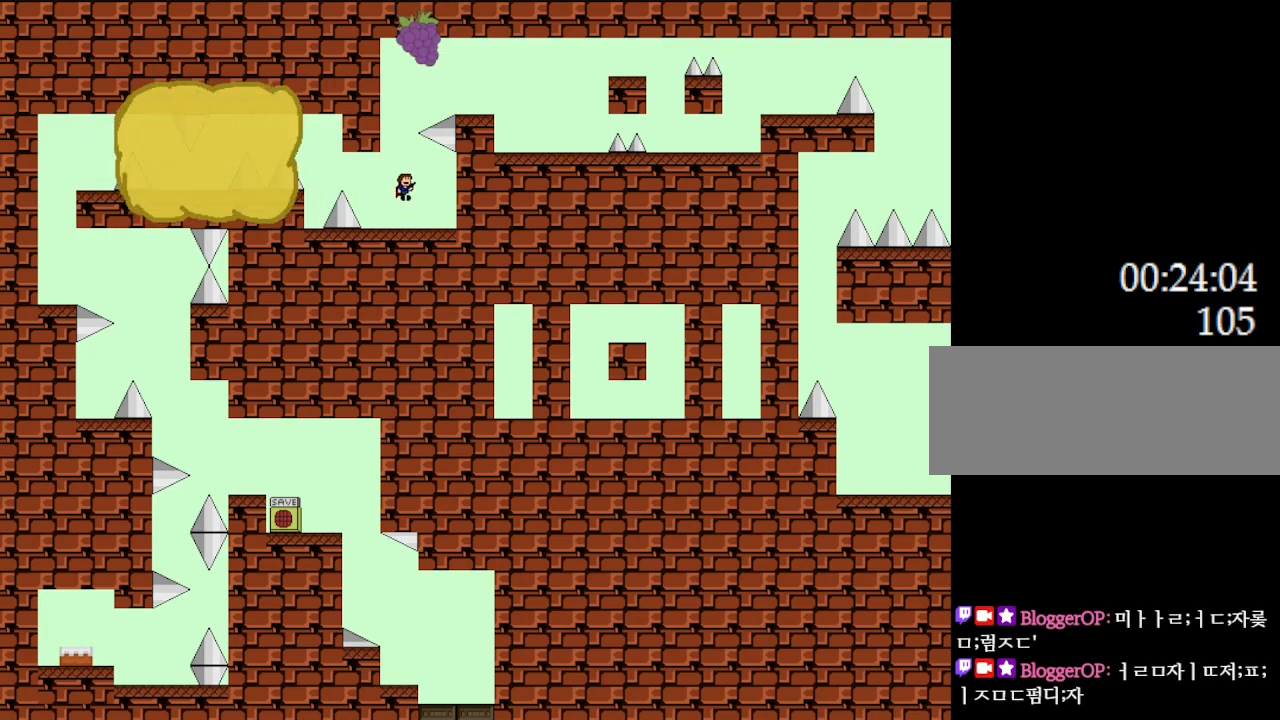
{"keys": [], "events": [[100, "left", "down"], [133, "l_up", "up"], [183, "left", "up"], [433, "left", "down"], [500, "left", "up"]]}
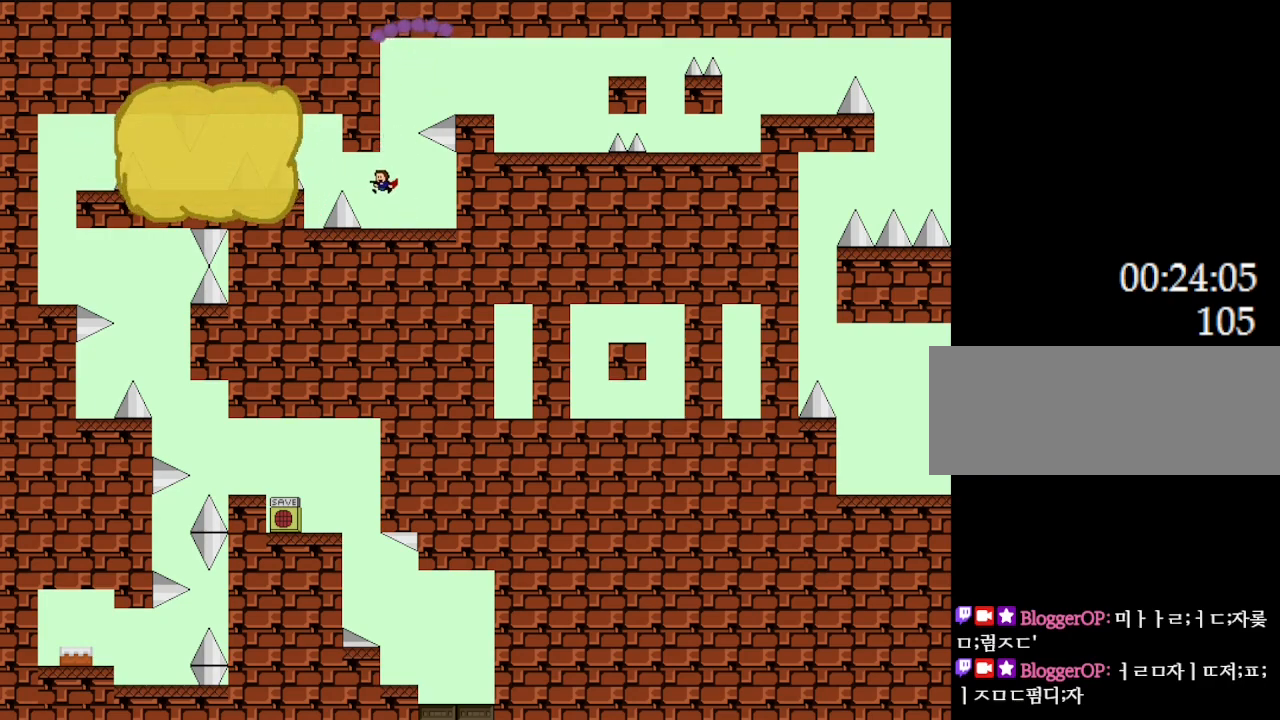
{"keys": [], "events": [[217, "right", "down"], [317, "right", "up"]]}
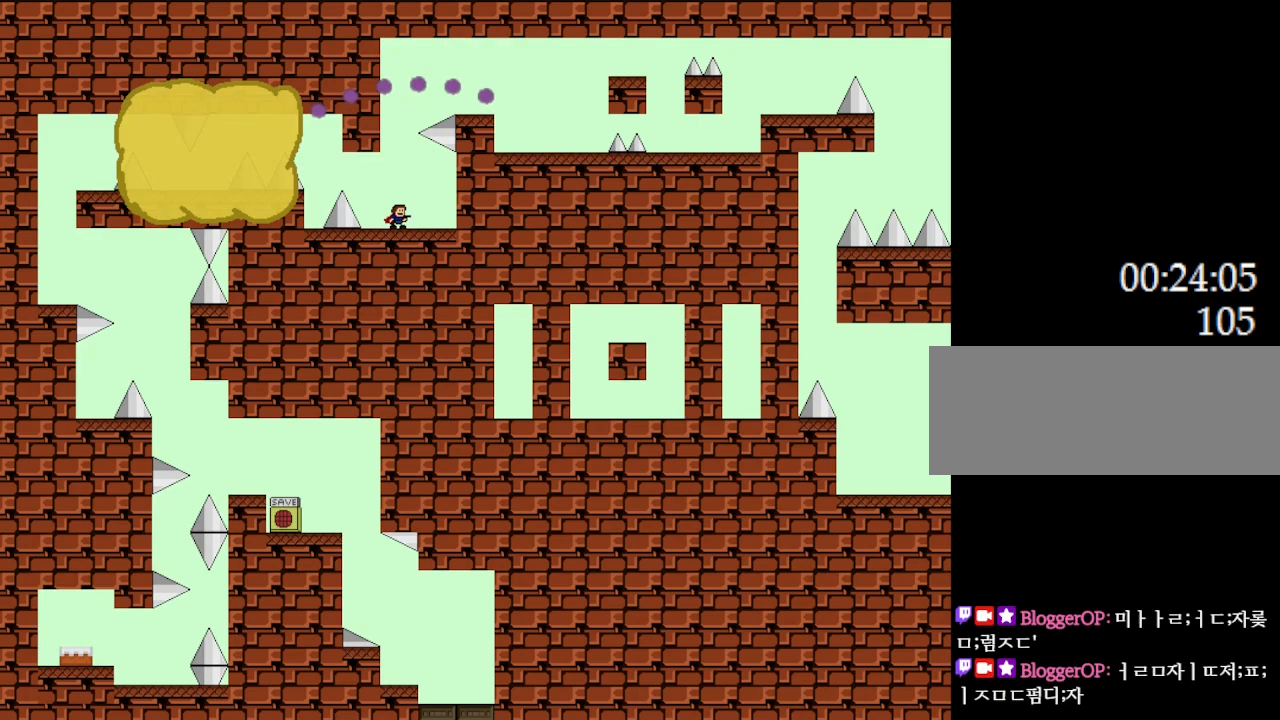
{"keys": ["l_up"], "events": [[283, "left", "down"], [333, "left", "up"], [417, "l_up", "down"]]}
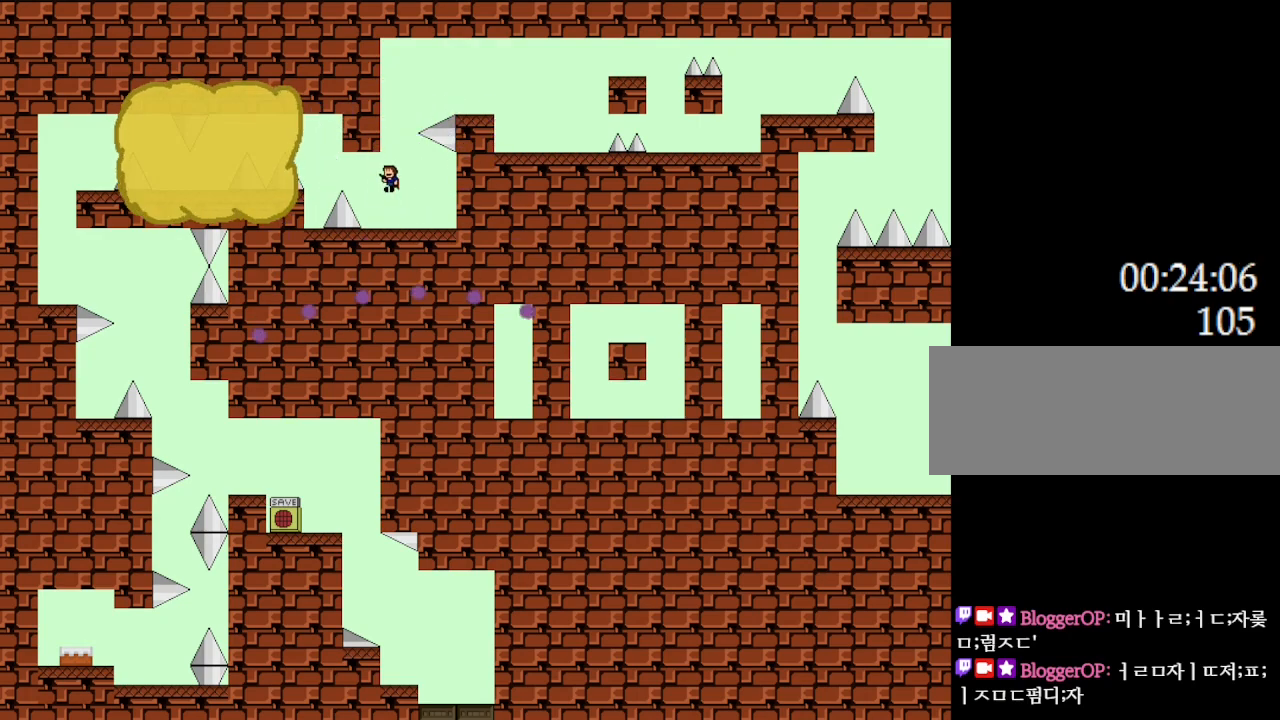
{"keys": ["right"], "events": [[150, "l_up", "up"], [217, "l_up", "down"], [217, "right", "down"], [417, "l_up", "up"]]}
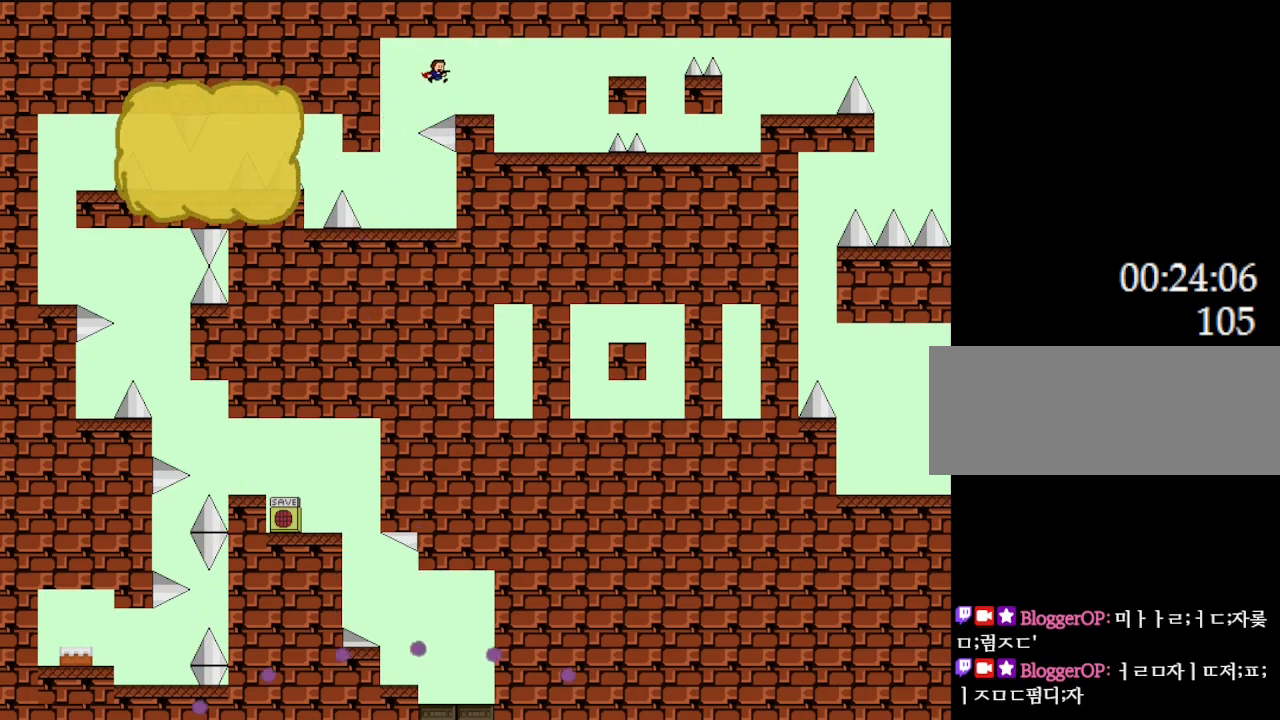
{"keys": [], "events": [[350, "left", "down"], [367, "right", "up"], [483, "left", "up"]]}
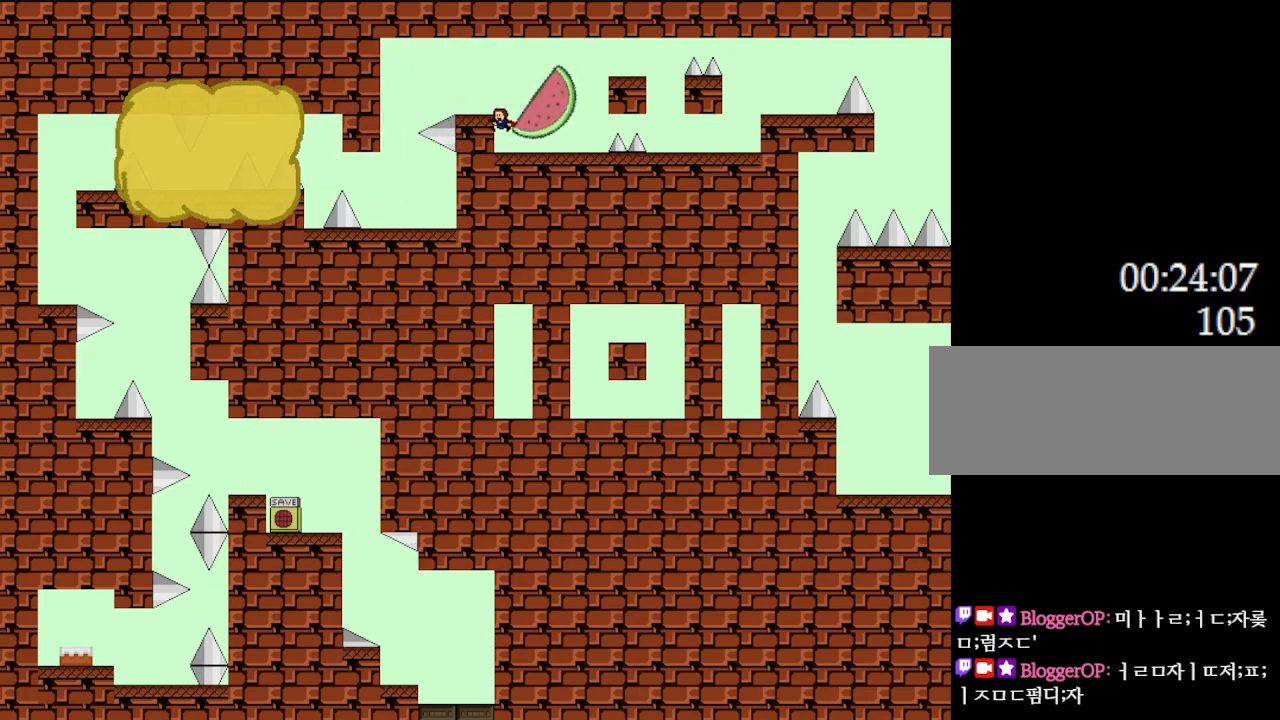
{"keys": [], "events": [[200, "l_up", "down"], [267, "left", "down"], [283, "l_up", "up"], [367, "left", "up"]]}
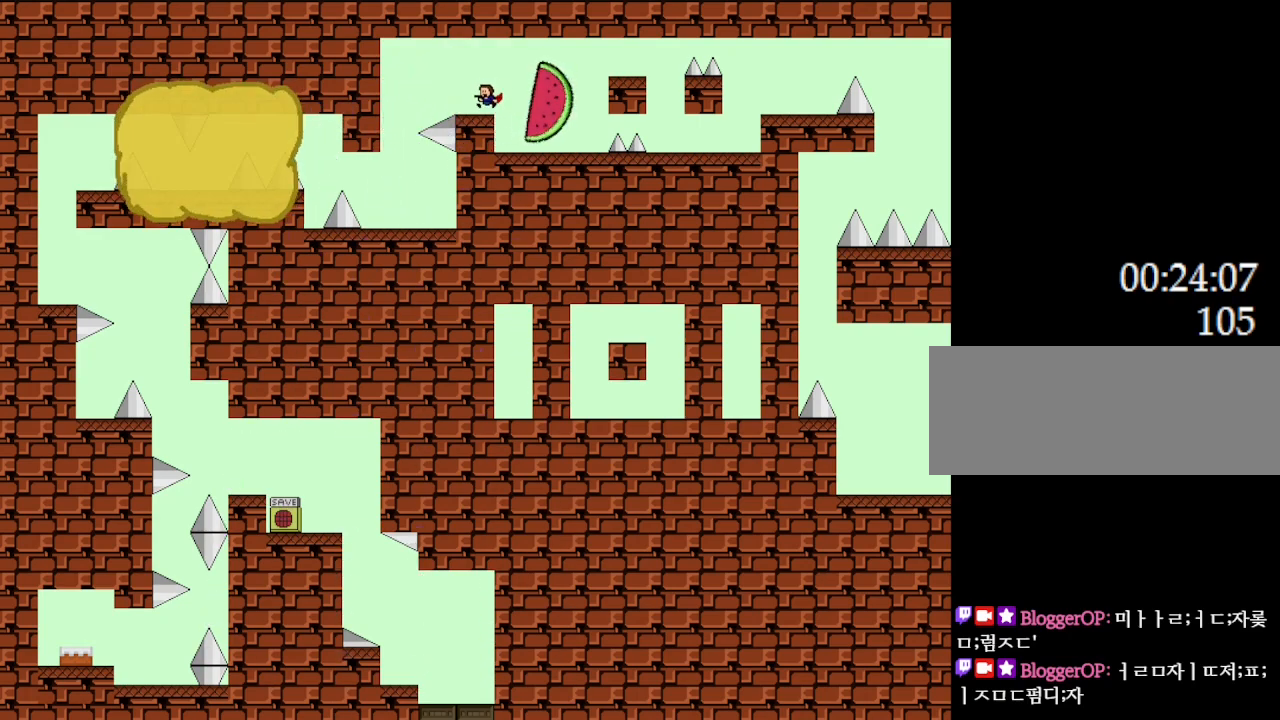
{"keys": [], "events": [[33, "right", "down"], [133, "right", "up"], [350, "z", "down"], [467, "z", "up"]]}
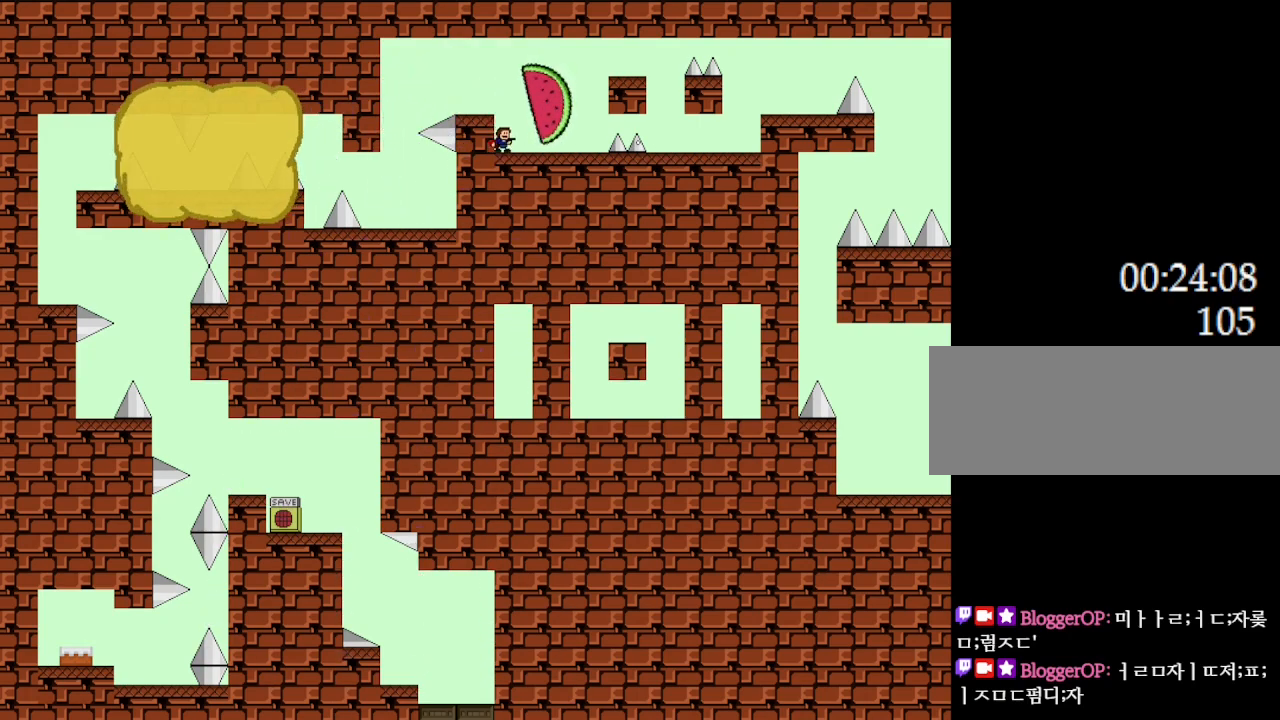
{"keys": ["z"], "events": [[67, "z", "down"], [167, "z", "up"], [250, "z", "down"], [317, "right", "down"], [350, "z", "up"], [400, "right", "up"], [450, "z", "down"]]}
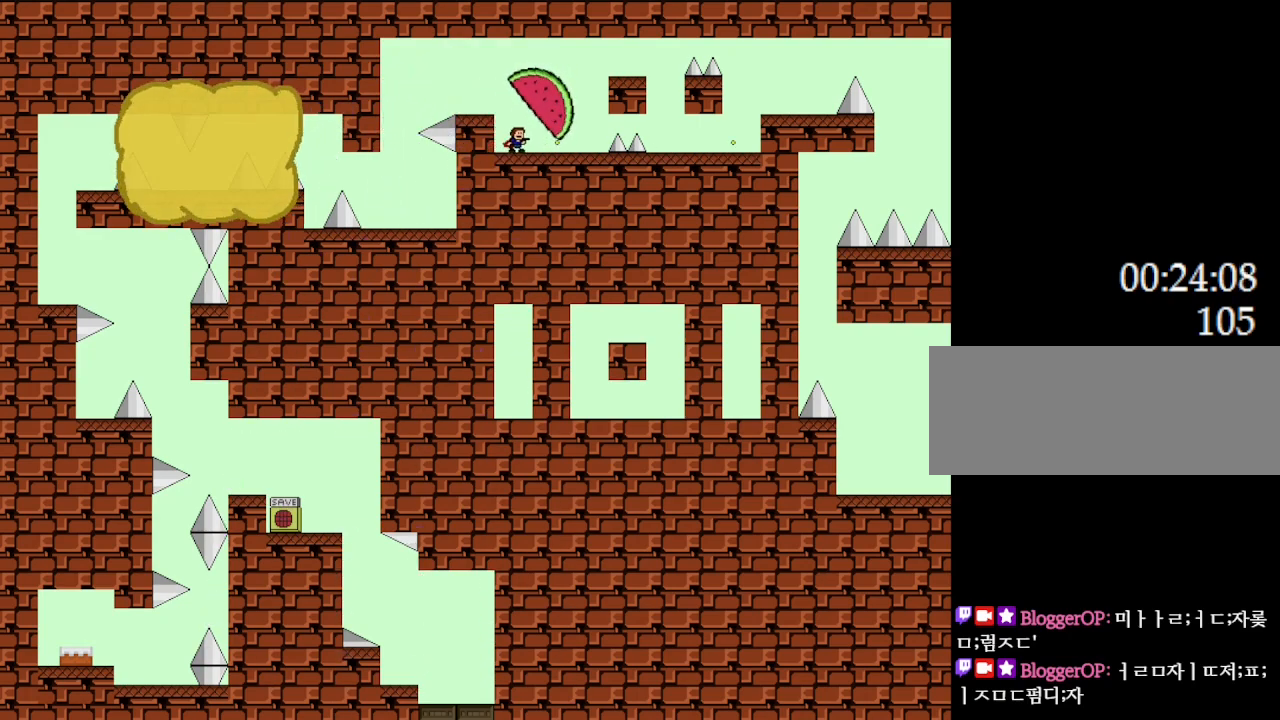
{"keys": ["right"], "events": [[67, "z", "up"], [167, "z", "down"], [267, "z", "up"], [367, "z", "down"], [483, "right", "down"], [483, "z", "up"]]}
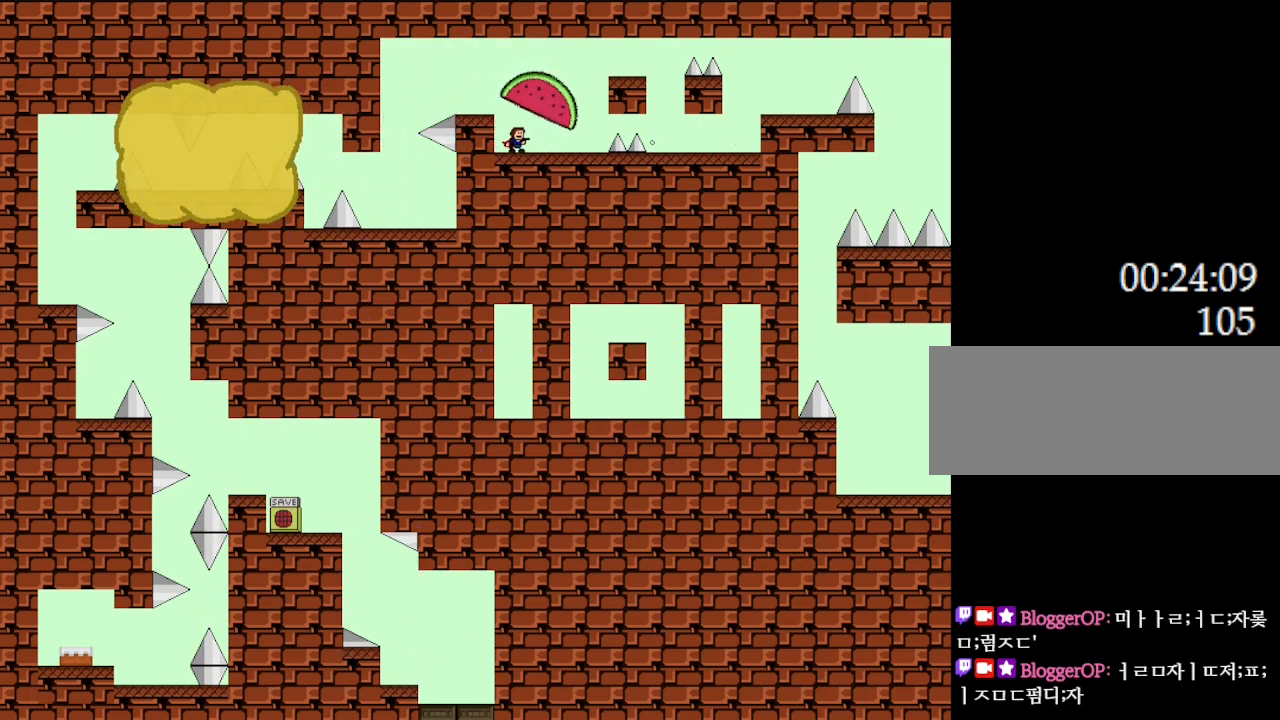
{"keys": [], "events": [[83, "z", "down"], [100, "right", "up"], [233, "z", "up"], [267, "right", "down"], [317, "z", "down"], [383, "right", "up"], [450, "z", "up"]]}
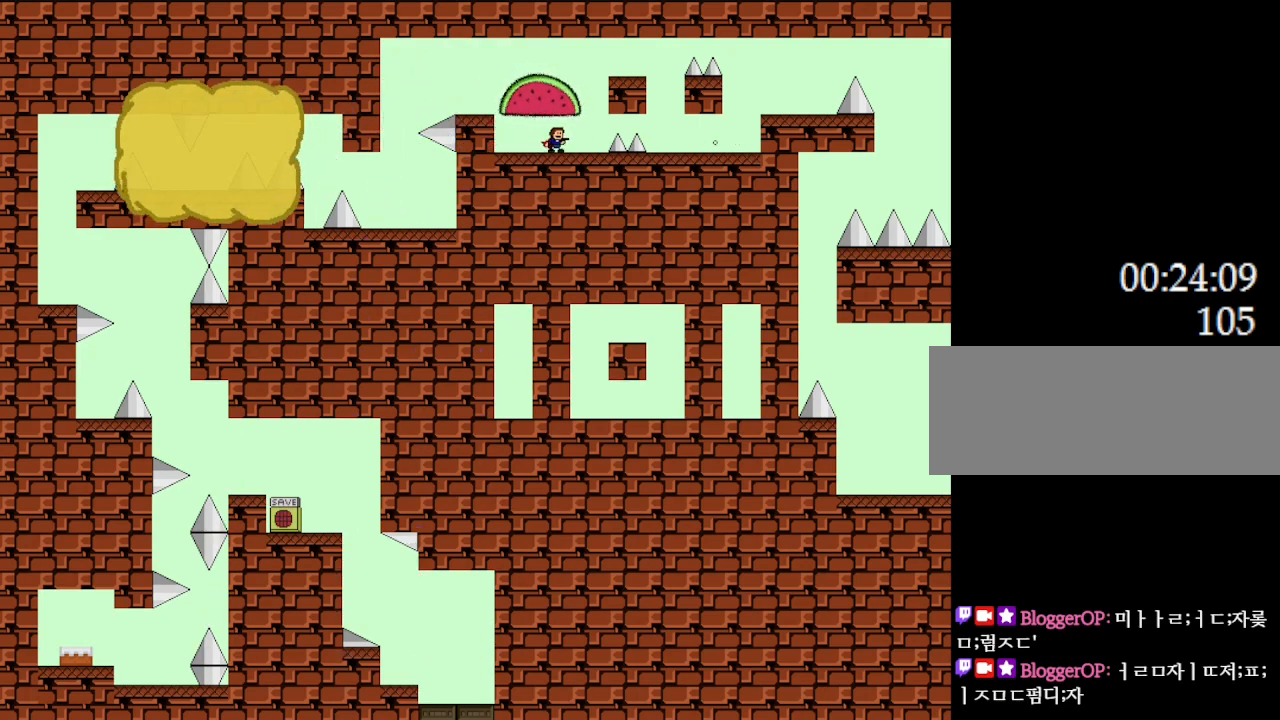
{"keys": [], "events": [[17, "right", "down"], [67, "z", "down"], [133, "right", "up"], [200, "z", "up"], [317, "right", "down"], [383, "right", "up"]]}
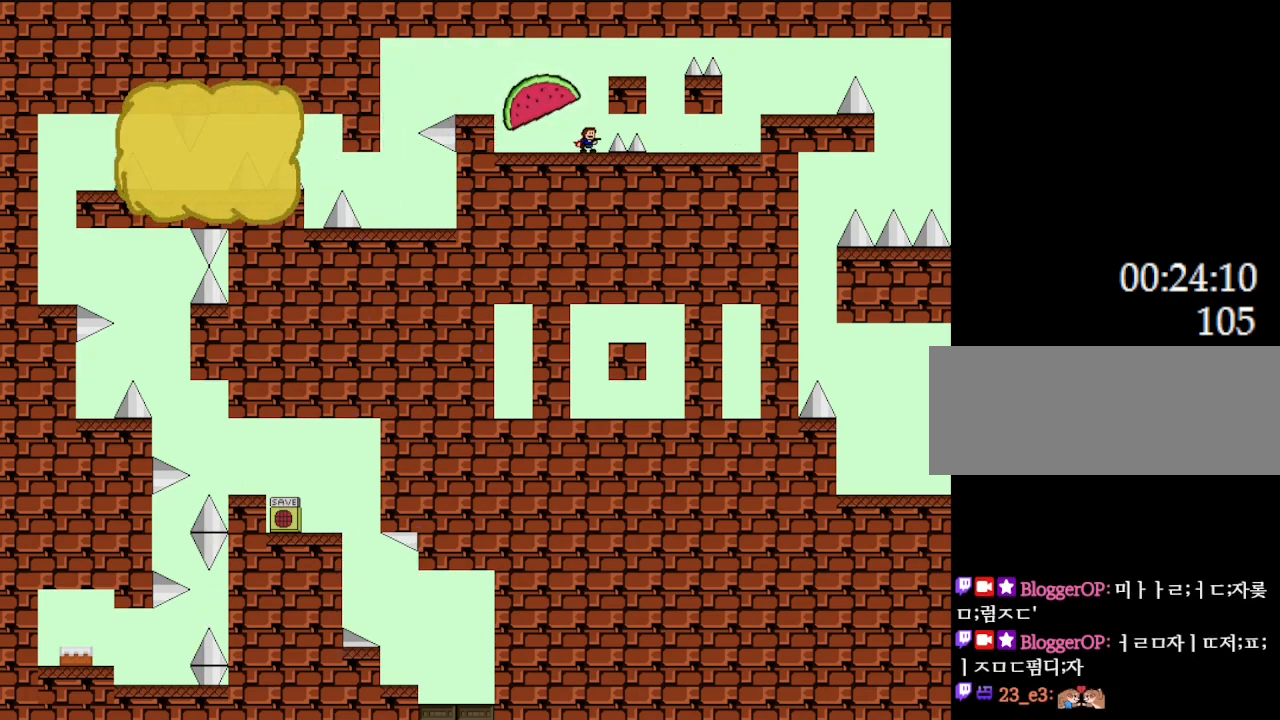
{"keys": ["l_up", "right"], "events": [[200, "l_up", "down"], [250, "right", "down"]]}
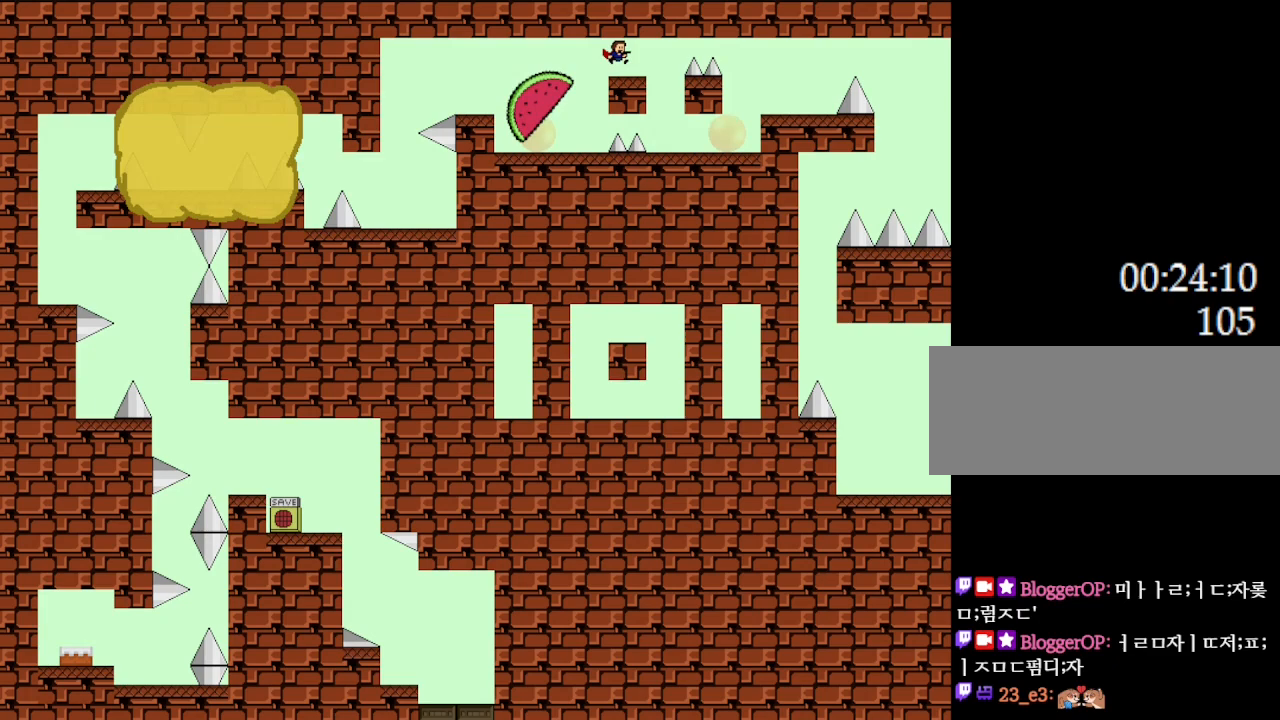
{"keys": [], "events": [[17, "l_up", "up"], [50, "right", "up"]]}
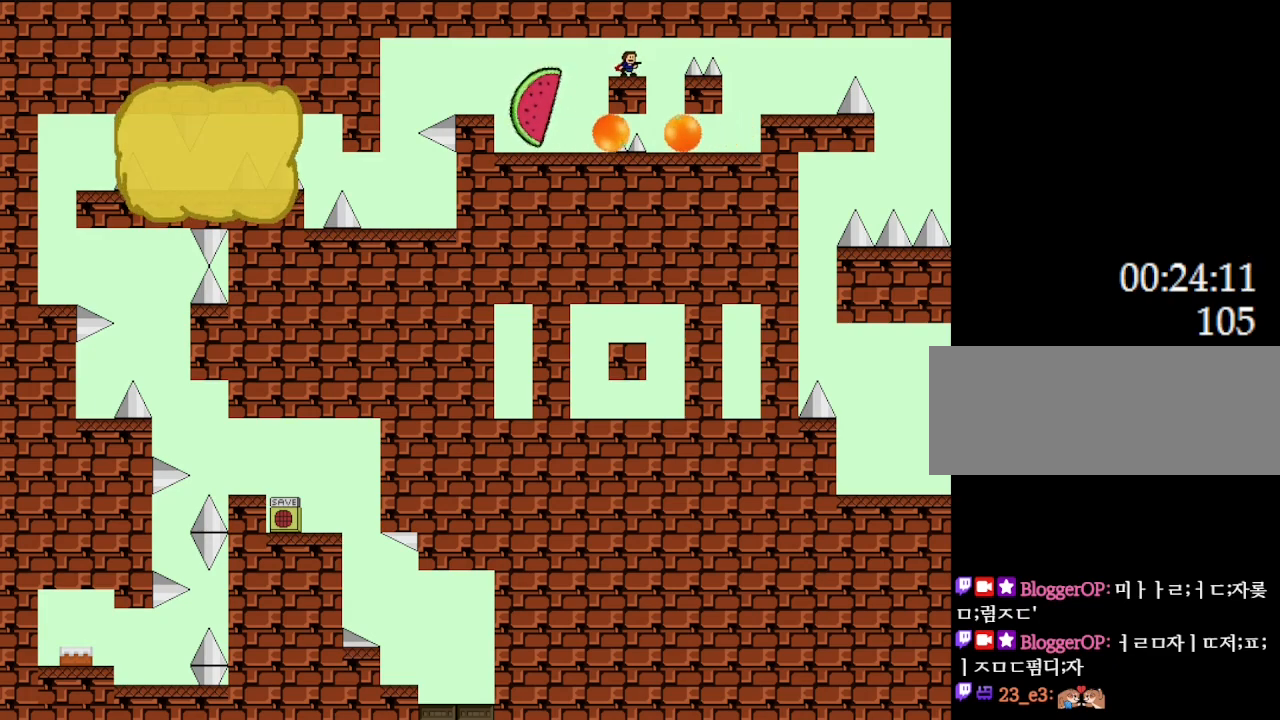
{"keys": ["right"], "events": [[333, "right", "down"]]}
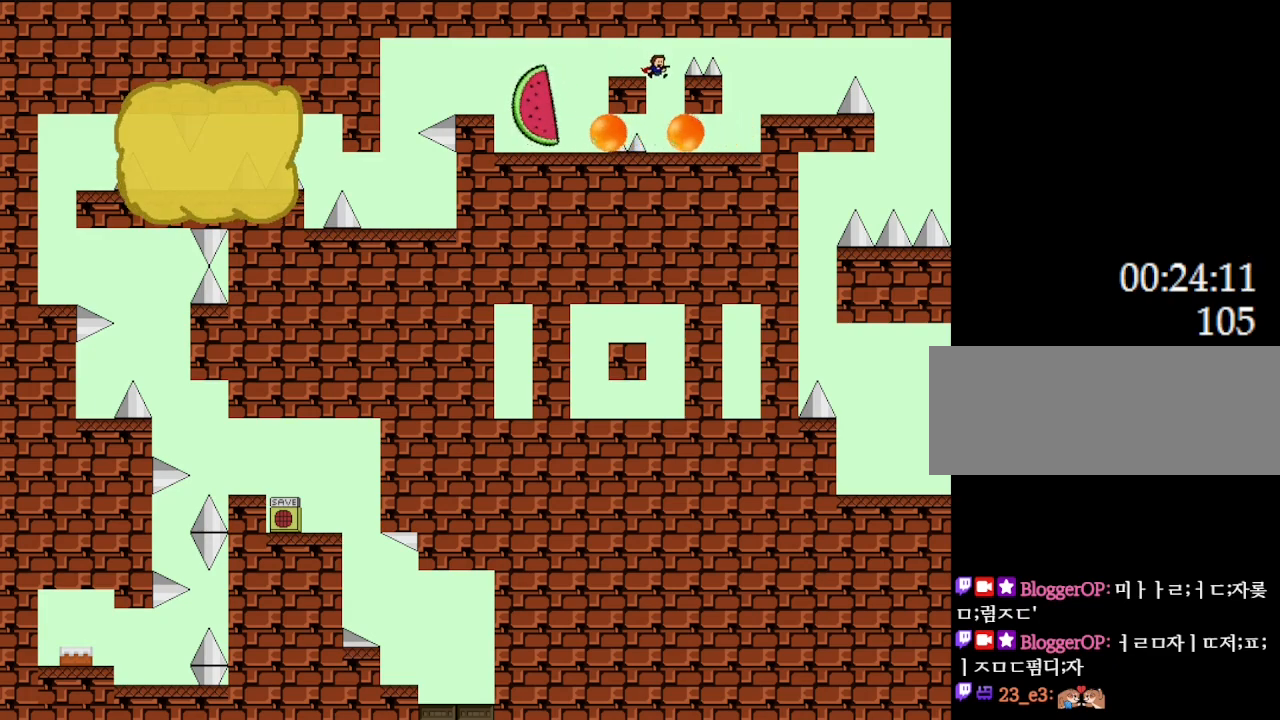
{"keys": [], "events": [[17, "right", "up"], [183, "right", "down"], [250, "right", "up"]]}
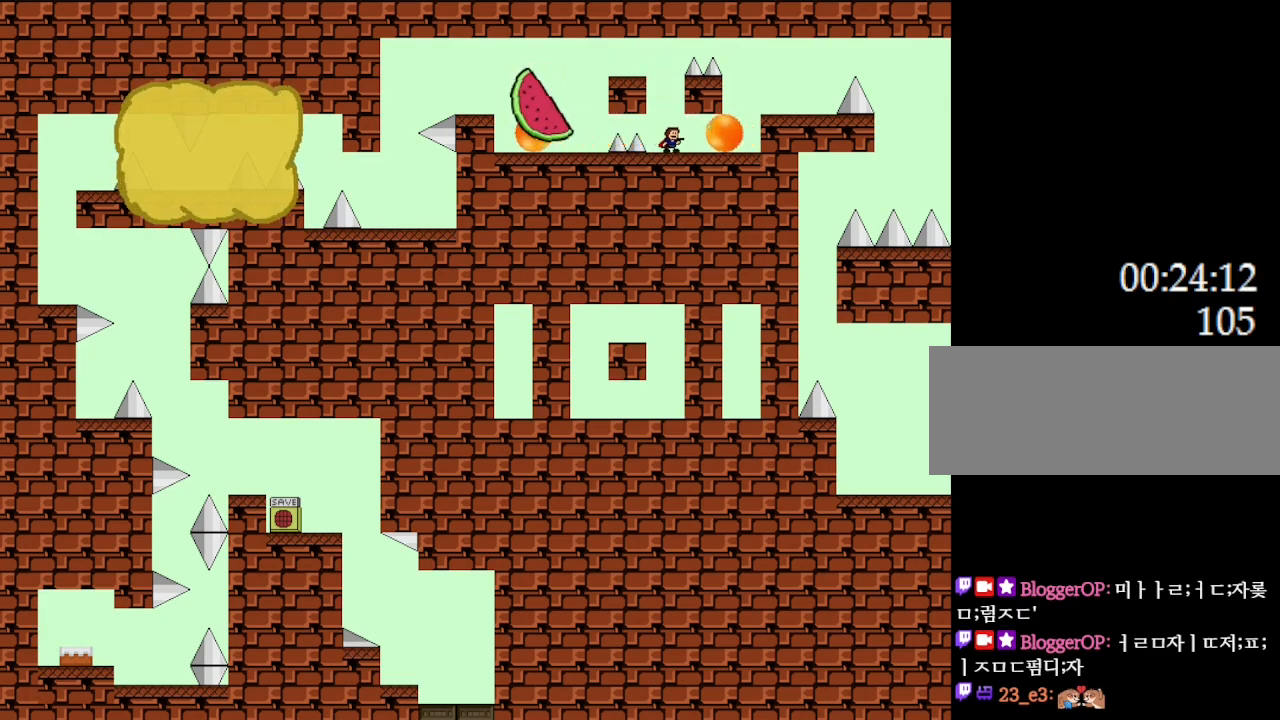
{"keys": ["right"], "events": [[100, "left", "down"], [117, "l_up", "down"], [183, "left", "up"], [283, "l_up", "up"], [467, "right", "down"]]}
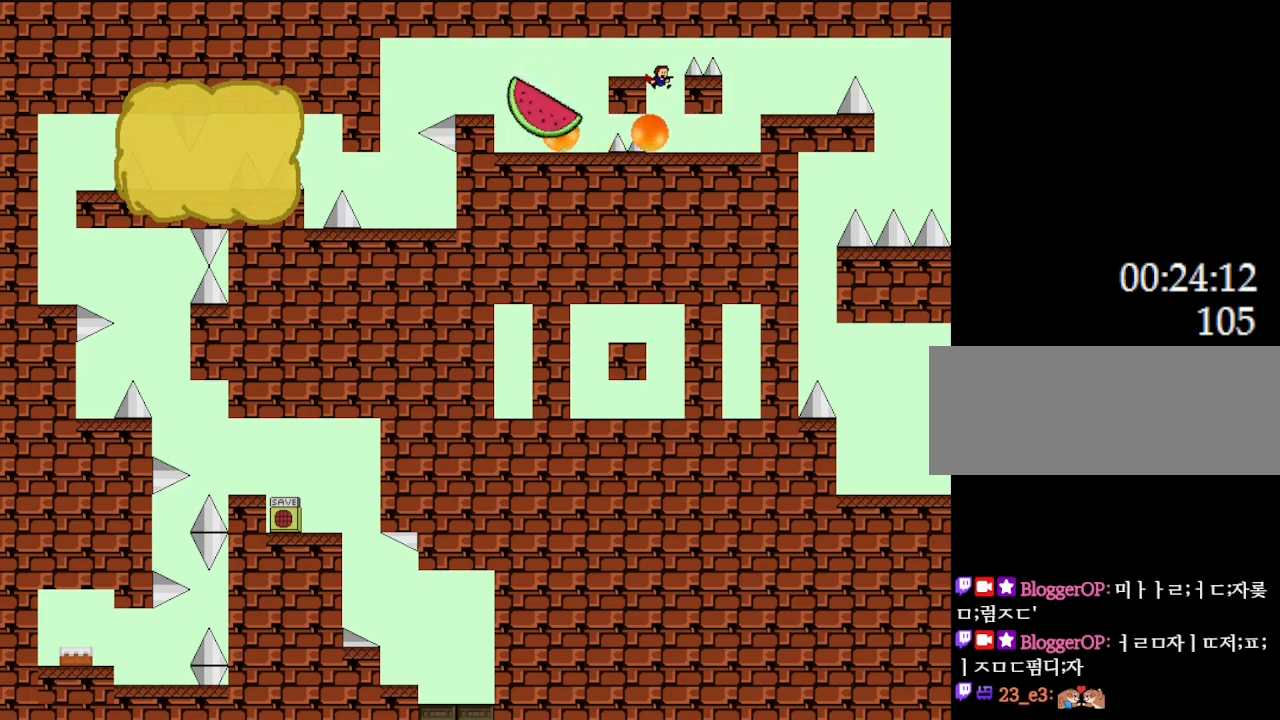
{"keys": ["right"], "events": []}
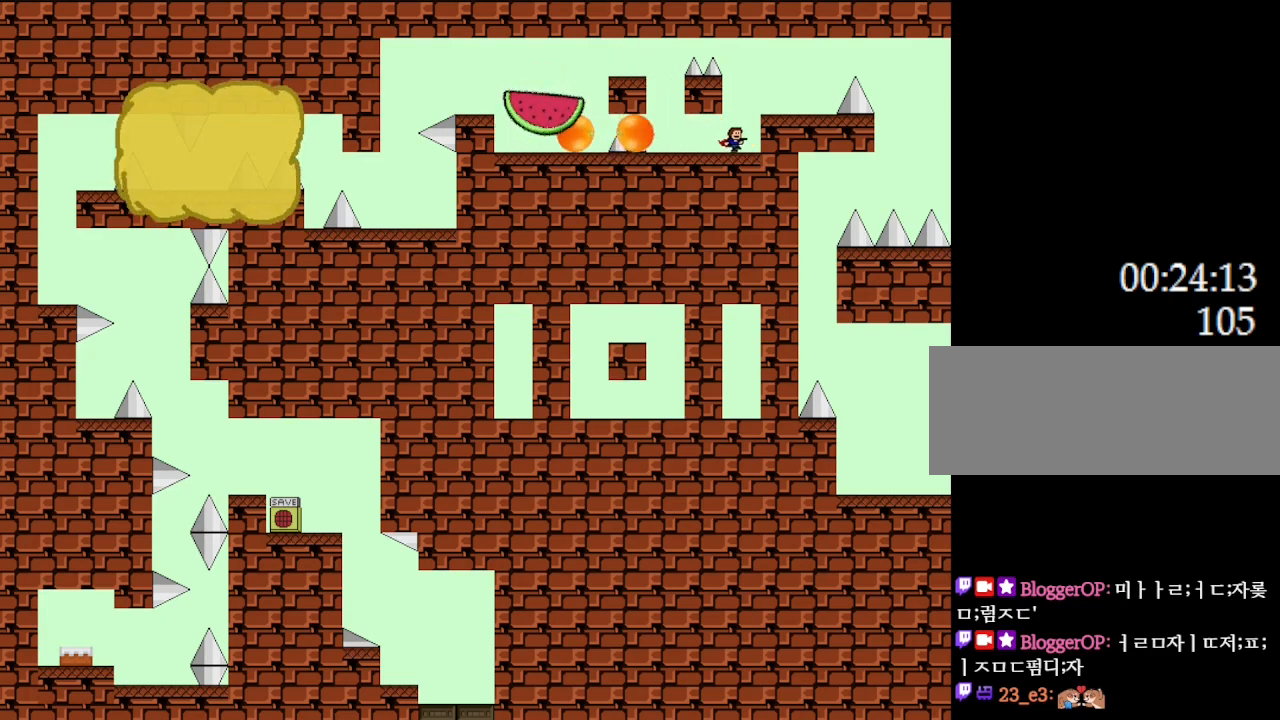
{"keys": [], "events": [[17, "l_up", "down"], [133, "l_up", "up"], [450, "right", "up"]]}